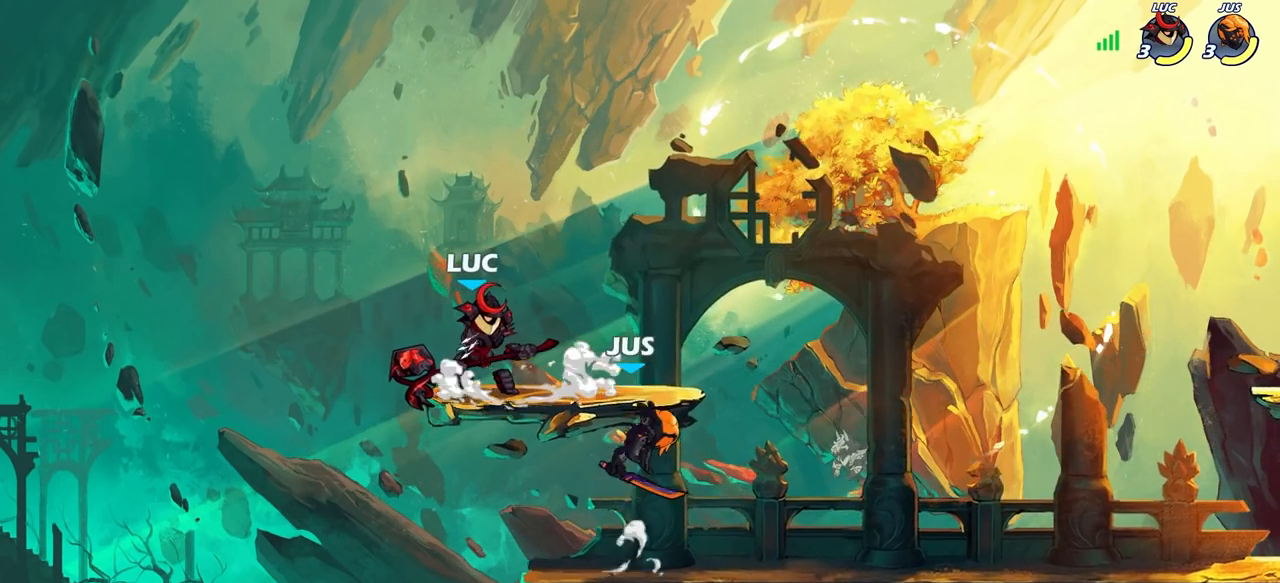
Gameplay with a controller (PlayStation layout); each line is a JSON object with the inputs held at the frame after it. "events" lists button and stick changes between this image and that frame as [ms after this image, input, new state], when the widget could be followed in between.
{"buttons": ["R2"], "left_stick": "right", "right_stick": "center", "events": [[67, "left_stick", "left"], [267, "left_stick", "right"], [417, "R1", "down"], [417, "R2", "down"], [467, "R1", "up"]]}
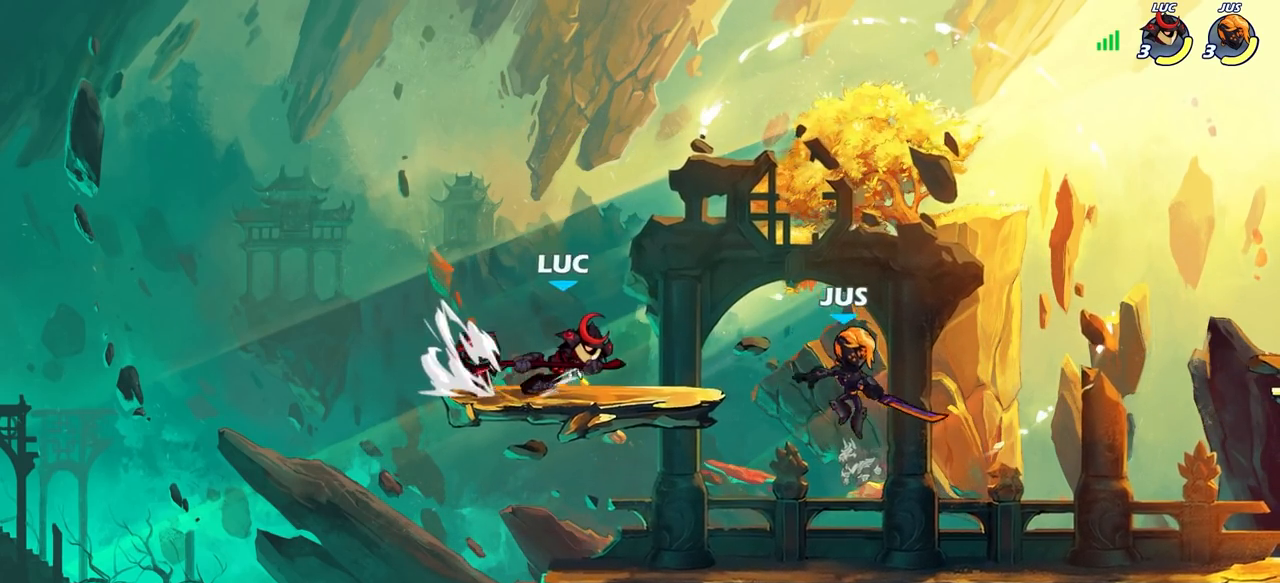
{"buttons": [], "left_stick": "center", "right_stick": "center", "events": [[100, "R2", "up"], [250, "left_stick", "down-left"], [300, "SQUARE", "down"], [367, "SQUARE", "up"], [433, "left_stick", "center"]]}
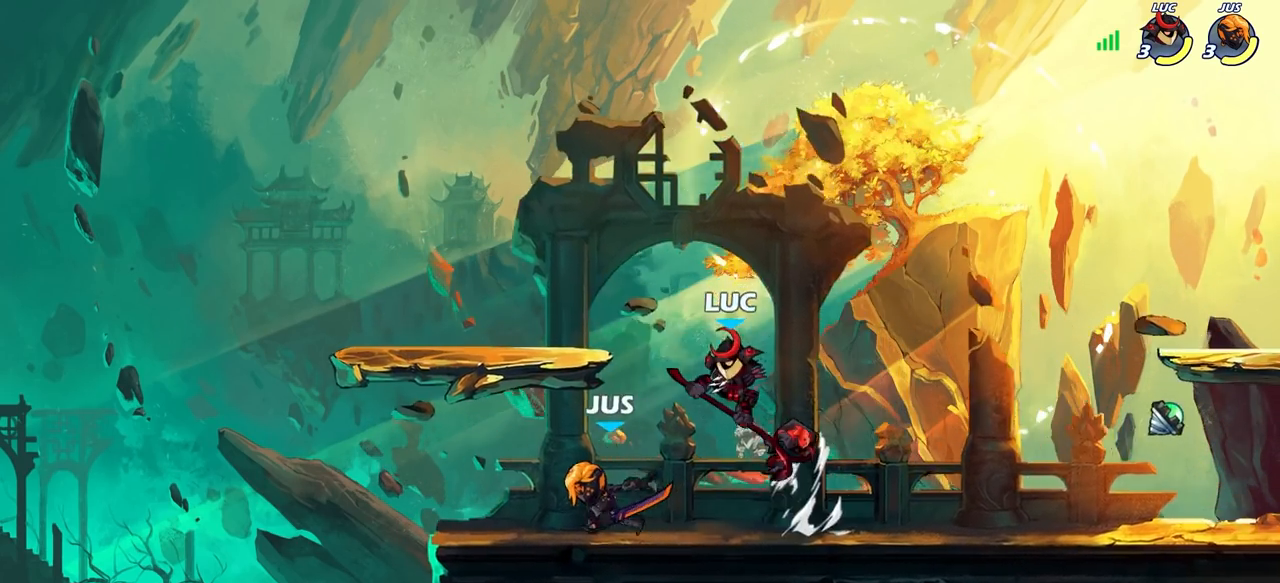
{"buttons": [], "left_stick": "center", "right_stick": "center", "events": []}
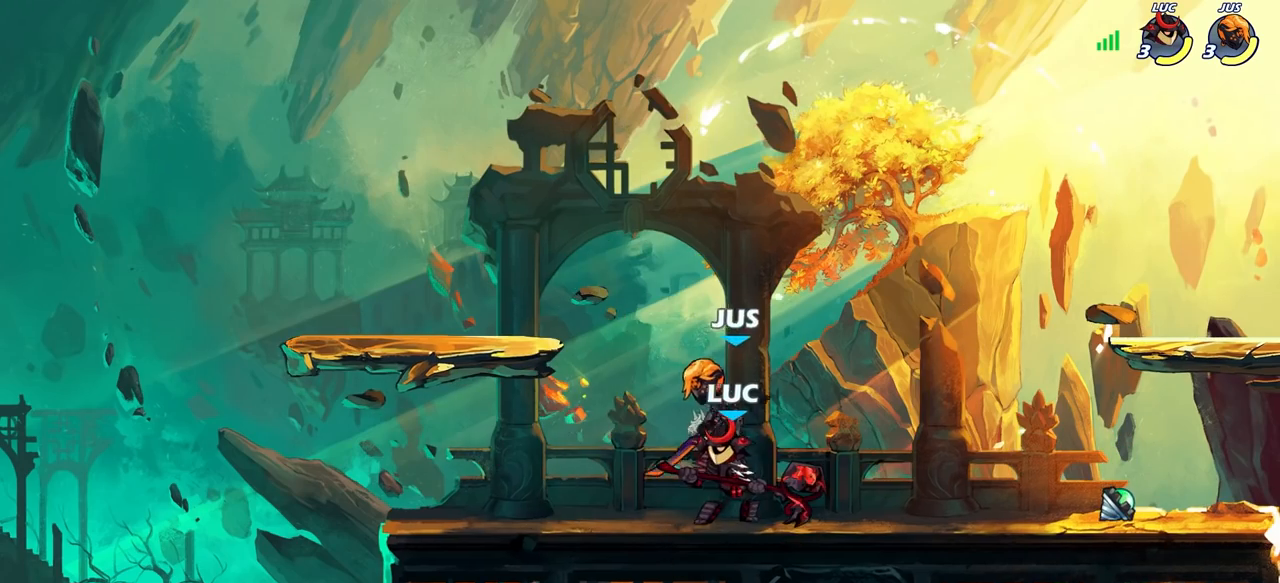
{"buttons": [], "left_stick": "down", "right_stick": "center", "events": [[17, "R2", "down"], [250, "R1", "down"], [350, "R1", "up"], [383, "R2", "up"], [467, "left_stick", "down"]]}
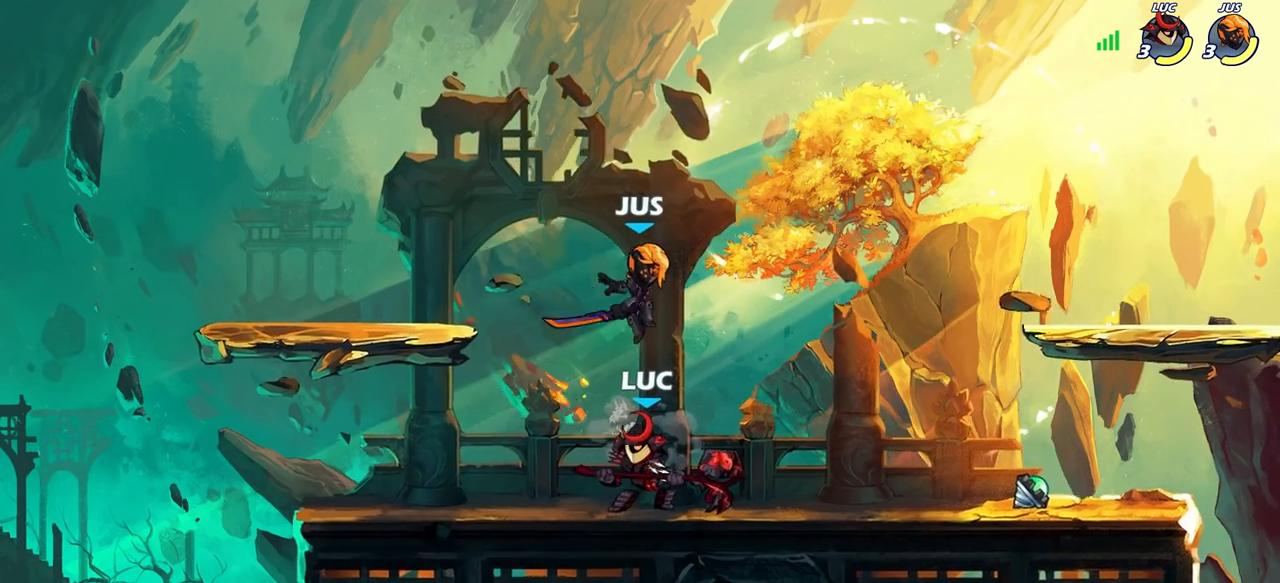
{"buttons": [], "left_stick": "up-left", "right_stick": "center", "events": [[67, "SQUARE", "down"], [133, "left_stick", "center"], [183, "SQUARE", "up"], [467, "left_stick", "up-left"]]}
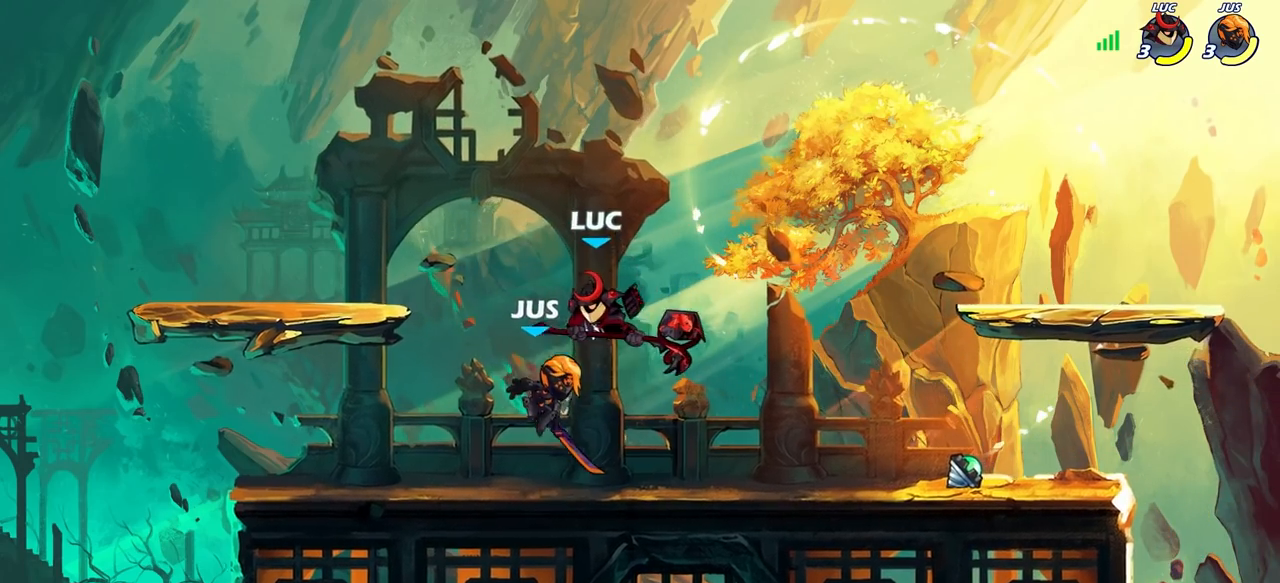
{"buttons": [], "left_stick": "center", "right_stick": "center", "events": [[17, "CROSS", "down"], [50, "R2", "down"], [50, "left_stick", "left"], [217, "CROSS", "up"], [233, "R2", "up"], [267, "left_stick", "down"], [367, "left_stick", "up-right"], [483, "left_stick", "center"]]}
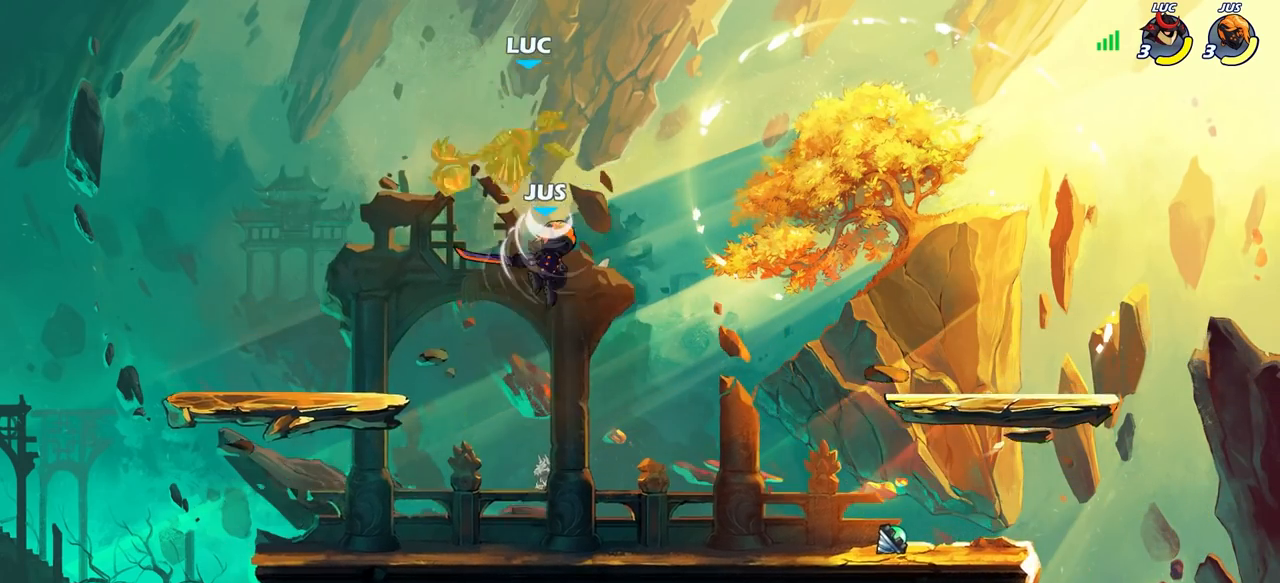
{"buttons": ["CIRCLE"], "left_stick": "down-left", "right_stick": "center", "events": [[150, "left_stick", "up"], [200, "CROSS", "down"], [250, "left_stick", "down-left"], [283, "CIRCLE", "down"], [300, "CROSS", "up"]]}
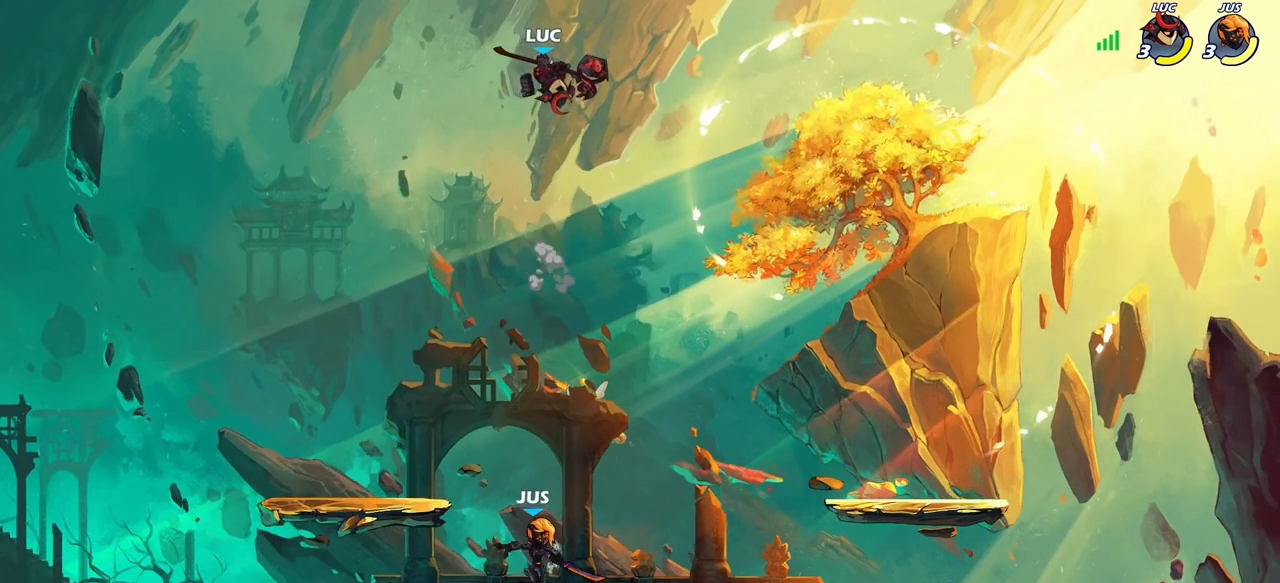
{"buttons": [], "left_stick": "center", "right_stick": "center", "events": [[400, "CIRCLE", "up"], [433, "left_stick", "center"]]}
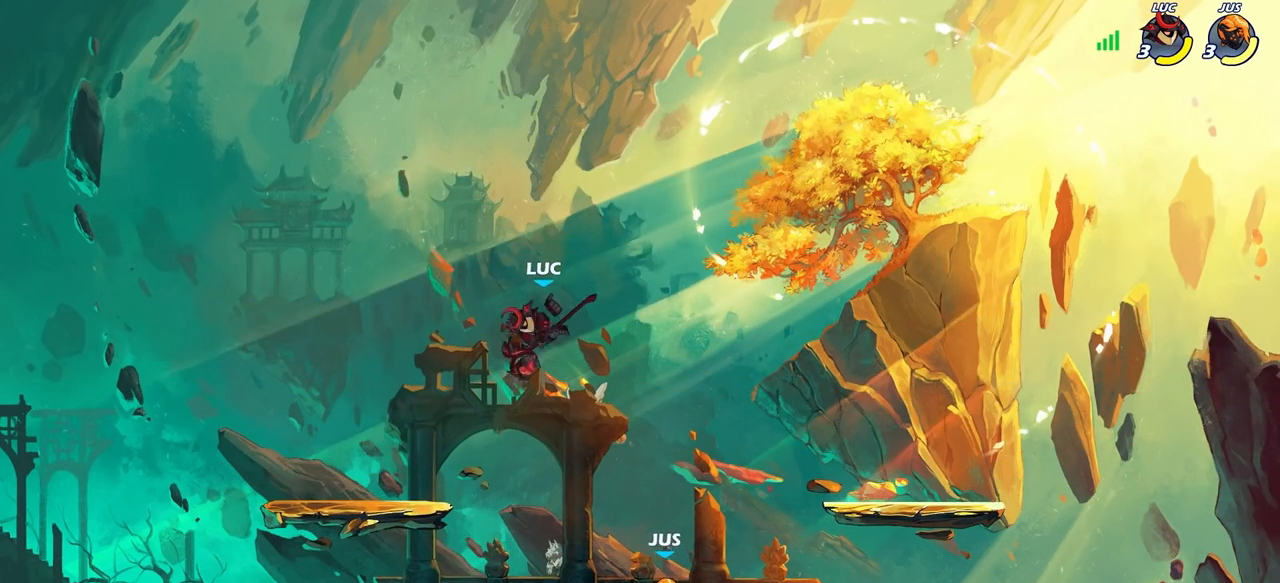
{"buttons": [], "left_stick": "down-right", "right_stick": "center", "events": [[83, "left_stick", "right"], [183, "CROSS", "down"], [300, "CROSS", "up"], [400, "left_stick", "down-right"]]}
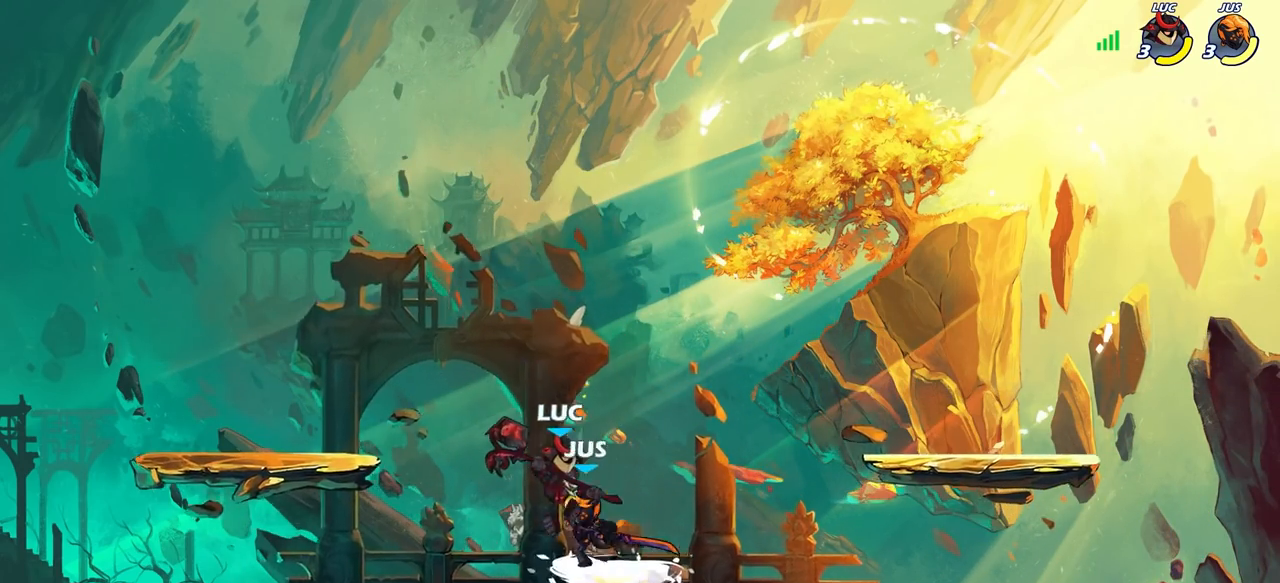
{"buttons": [], "left_stick": "left", "right_stick": "center", "events": [[33, "CROSS", "down"], [67, "left_stick", "up"], [83, "R2", "down"], [200, "CROSS", "up"], [250, "left_stick", "left"], [267, "R2", "up"], [350, "left_stick", "down-left"], [483, "left_stick", "left"]]}
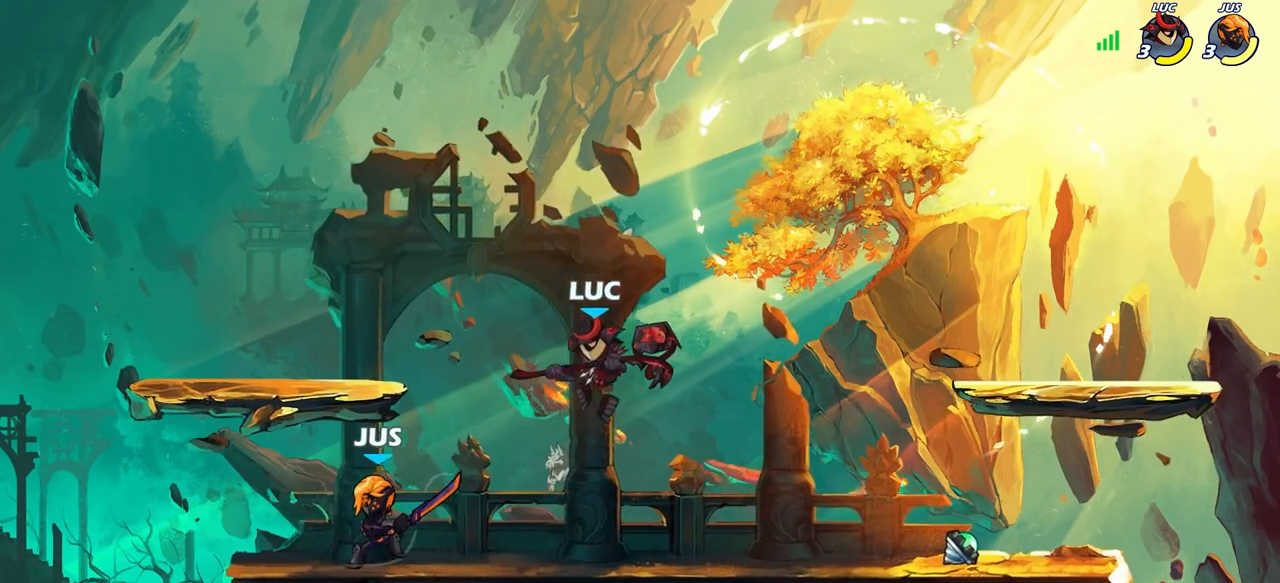
{"buttons": [], "left_stick": "center", "right_stick": "center", "events": [[67, "SQUARE", "down"], [167, "SQUARE", "up"], [217, "left_stick", "center"]]}
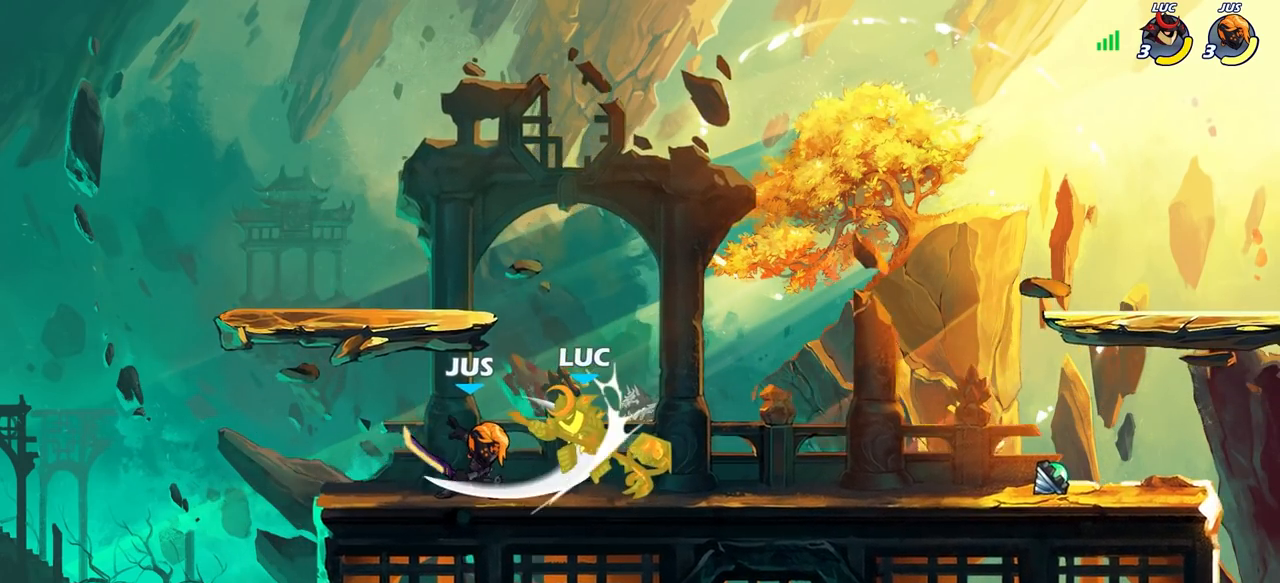
{"buttons": [], "left_stick": "right", "right_stick": "center", "events": [[317, "left_stick", "right"]]}
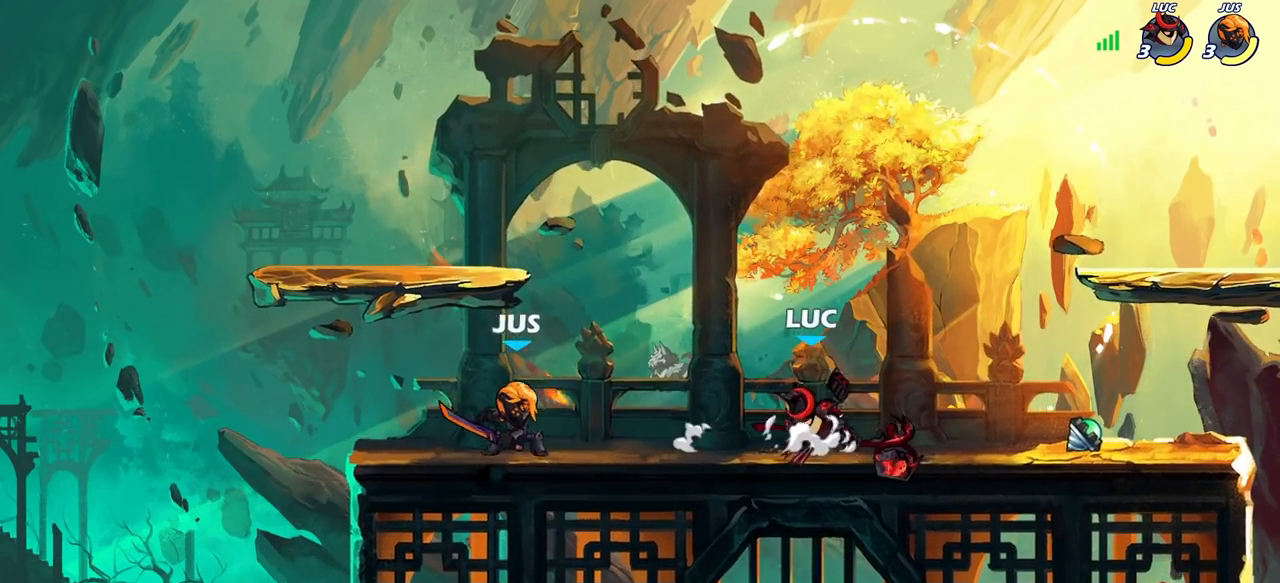
{"buttons": [], "left_stick": "center", "right_stick": "center", "events": [[67, "R2", "down"], [150, "R1", "down"], [200, "R1", "up"], [250, "R2", "up"], [250, "left_stick", "up-left"], [317, "SQUARE", "down"], [400, "SQUARE", "up"], [400, "left_stick", "center"]]}
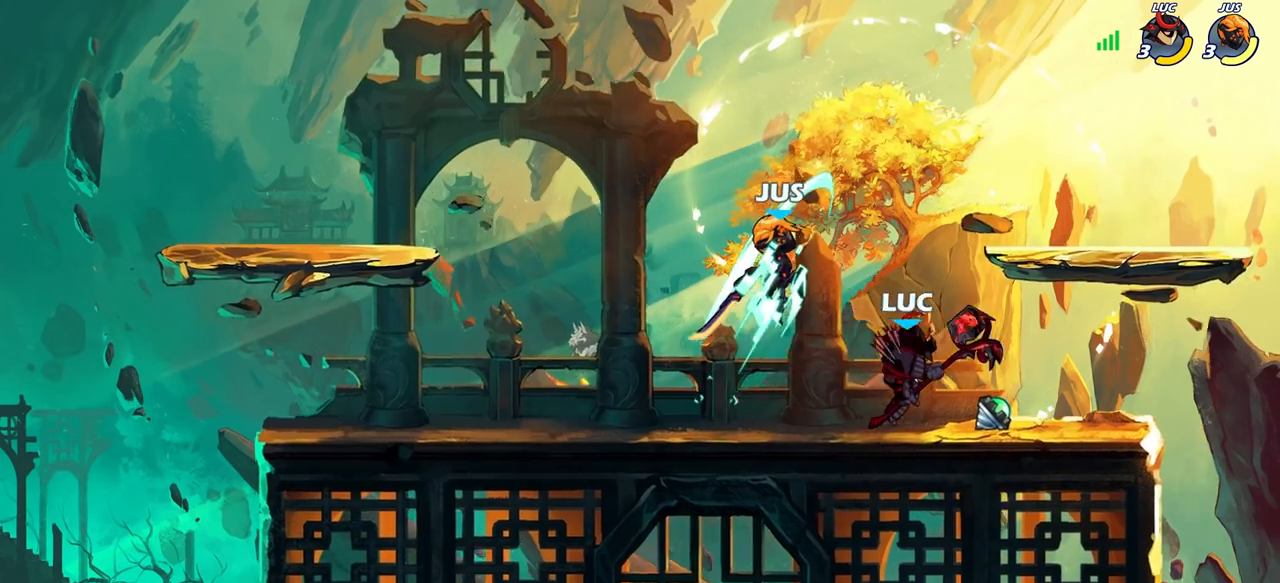
{"buttons": [], "left_stick": "center", "right_stick": "center", "events": [[417, "left_stick", "right"], [483, "left_stick", "center"]]}
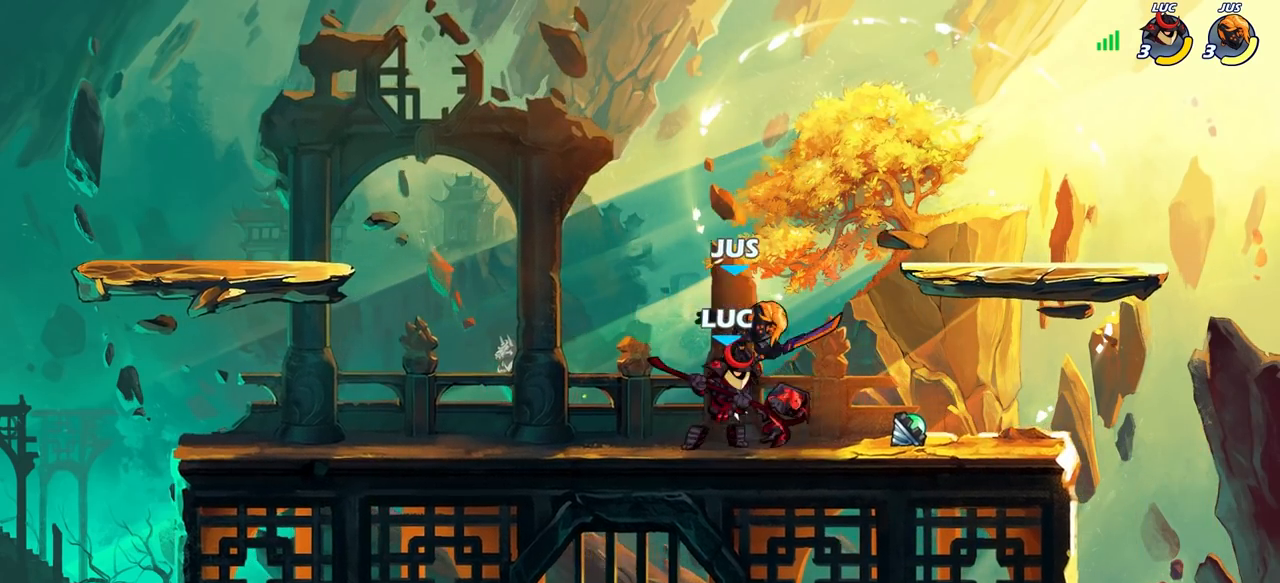
{"buttons": [], "left_stick": "center", "right_stick": "center", "events": [[17, "SQUARE", "down"], [100, "SQUARE", "up"], [200, "SQUARE", "down"], [283, "SQUARE", "up"], [383, "SQUARE", "down"], [467, "SQUARE", "up"]]}
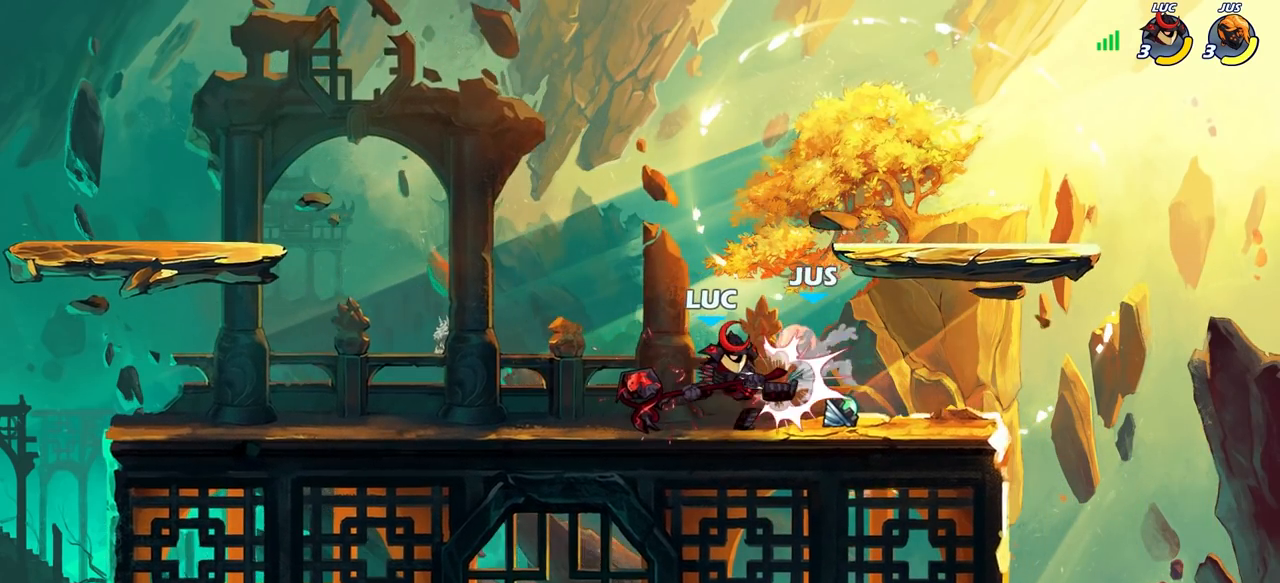
{"buttons": [], "left_stick": "right", "right_stick": "center", "events": [[67, "SQUARE", "down"], [133, "SQUARE", "up"], [233, "SQUARE", "down"], [350, "SQUARE", "up"], [467, "left_stick", "right"]]}
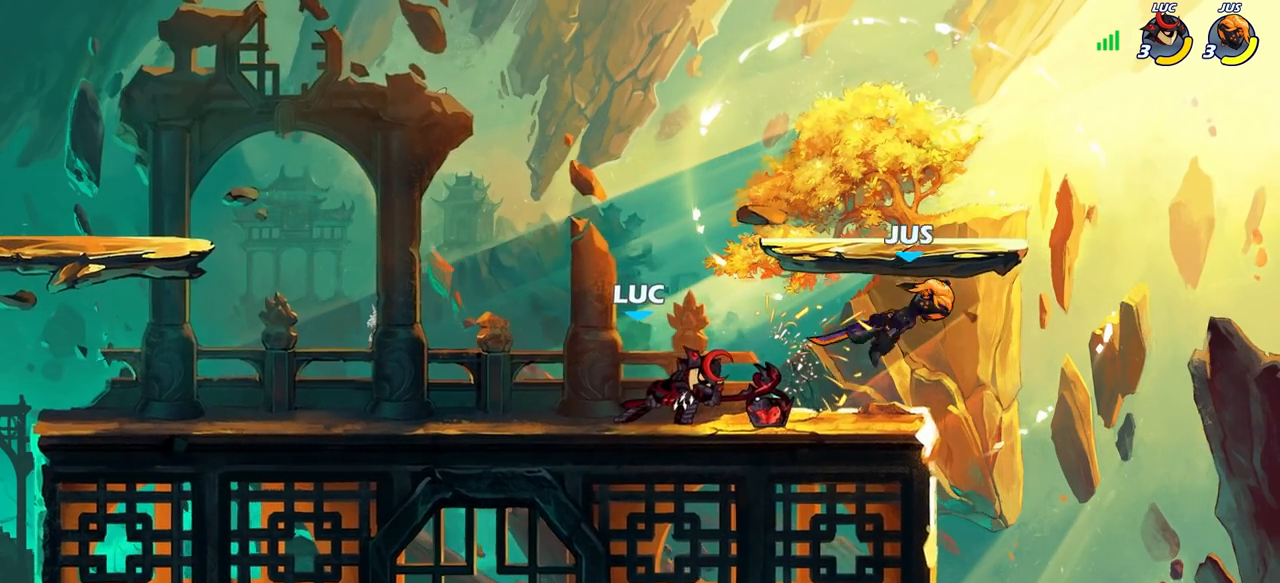
{"buttons": [], "left_stick": "center", "right_stick": "center", "events": [[133, "R2", "down"], [167, "CIRCLE", "down"], [250, "CIRCLE", "up"], [250, "R2", "up"], [317, "left_stick", "center"]]}
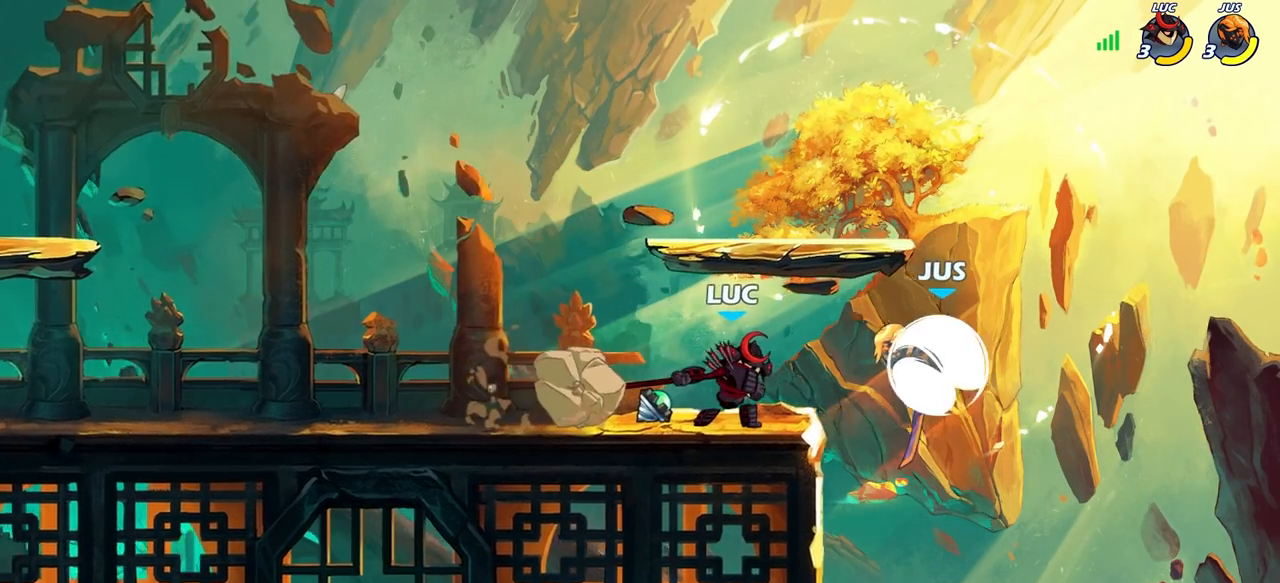
{"buttons": [], "left_stick": "center", "right_stick": "center", "events": []}
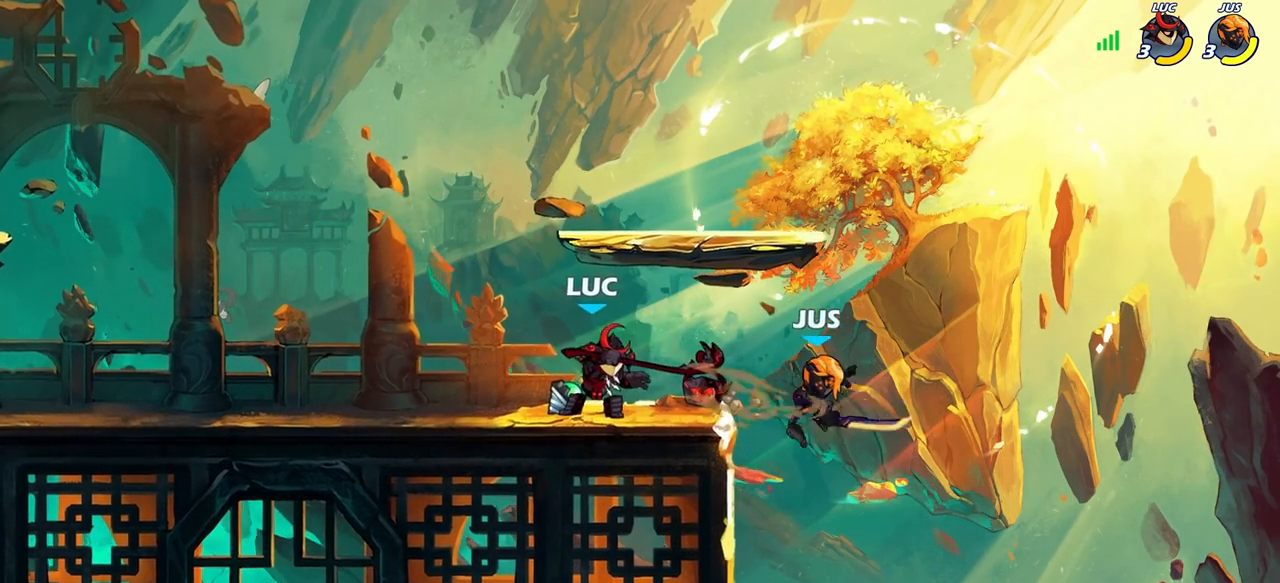
{"buttons": [], "left_stick": "center", "right_stick": "center", "events": [[67, "left_stick", "down"], [133, "SQUARE", "down"], [217, "SQUARE", "up"], [267, "left_stick", "center"]]}
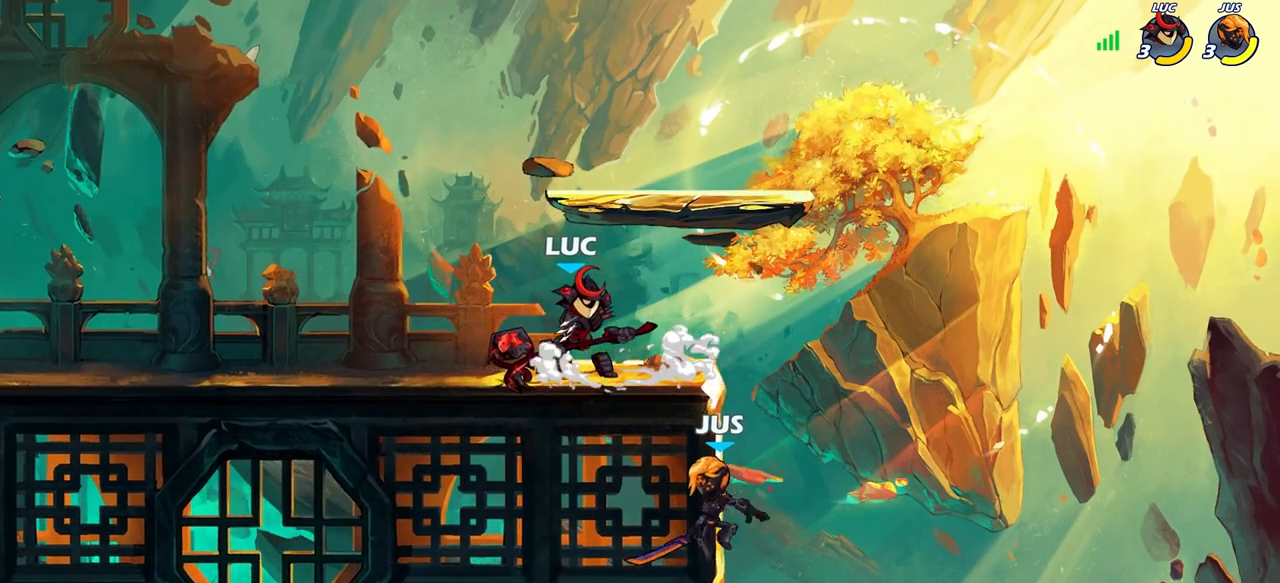
{"buttons": [], "left_stick": "center", "right_stick": "center", "events": [[217, "left_stick", "right"], [250, "CIRCLE", "down"], [283, "left_stick", "center"], [317, "CIRCLE", "up"]]}
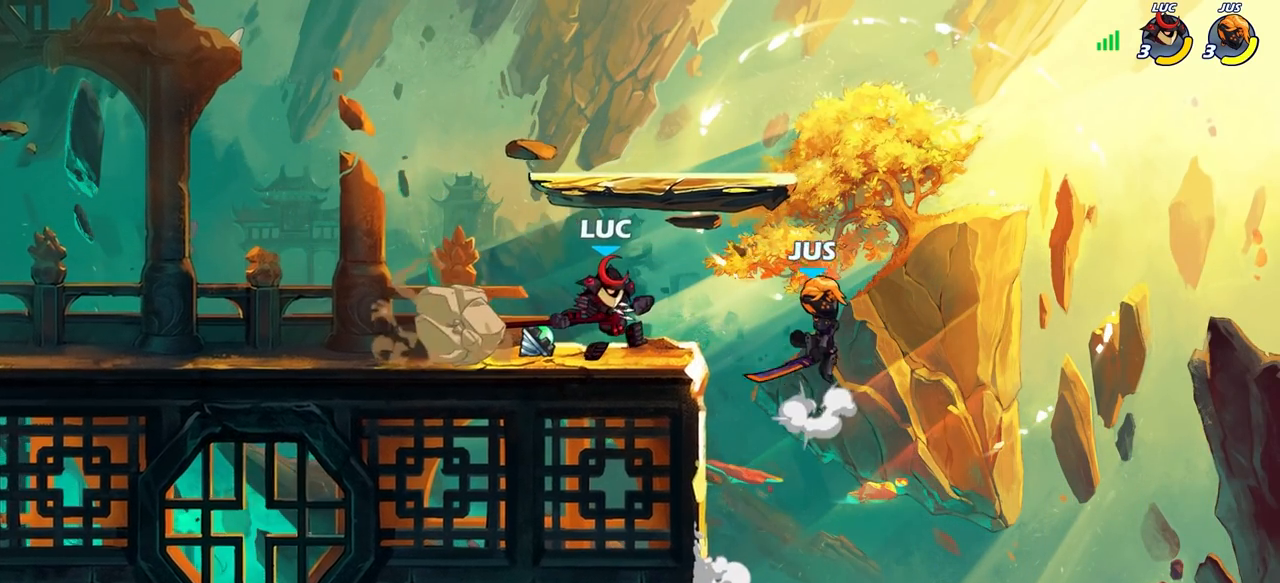
{"buttons": [], "left_stick": "center", "right_stick": "center", "events": []}
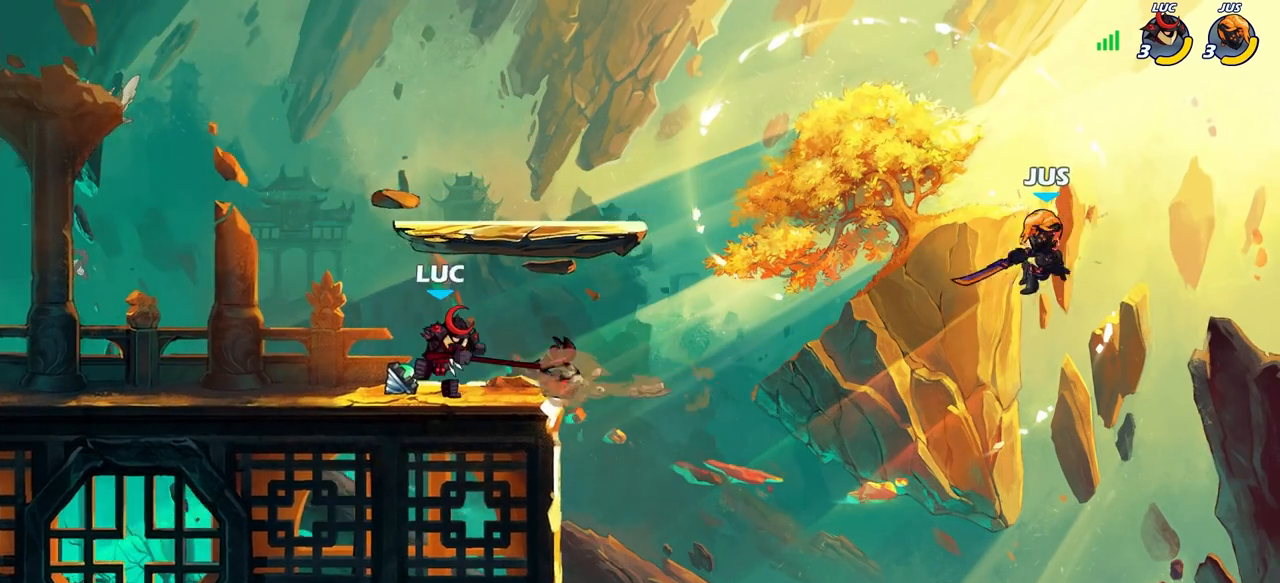
{"buttons": [], "left_stick": "center", "right_stick": "center", "events": []}
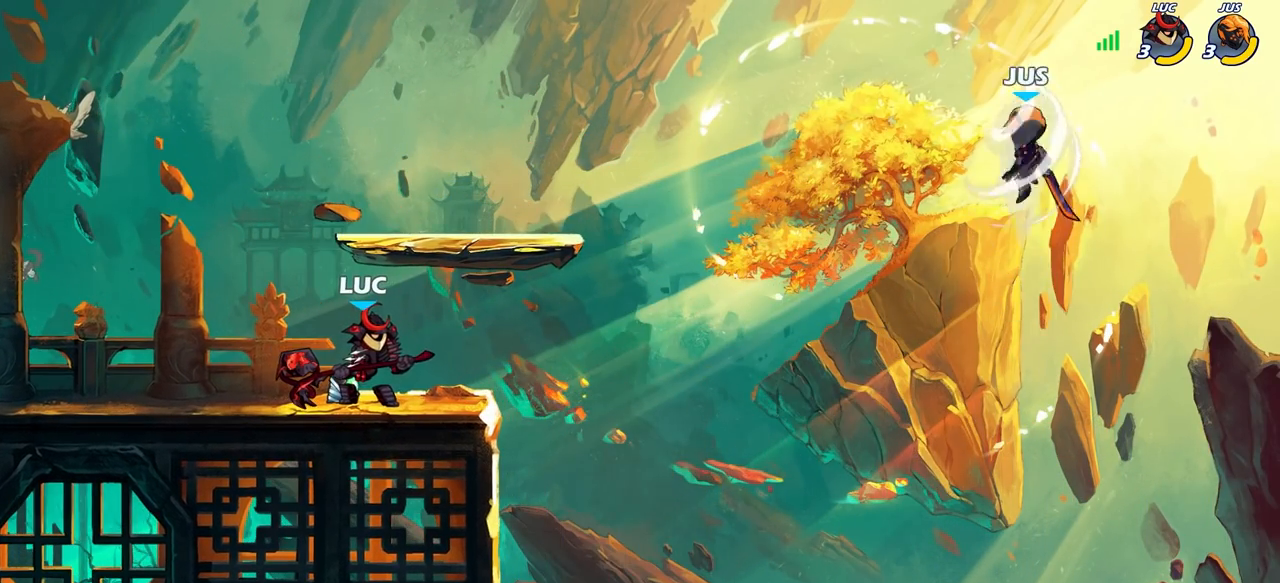
{"buttons": [], "left_stick": "center", "right_stick": "center", "events": []}
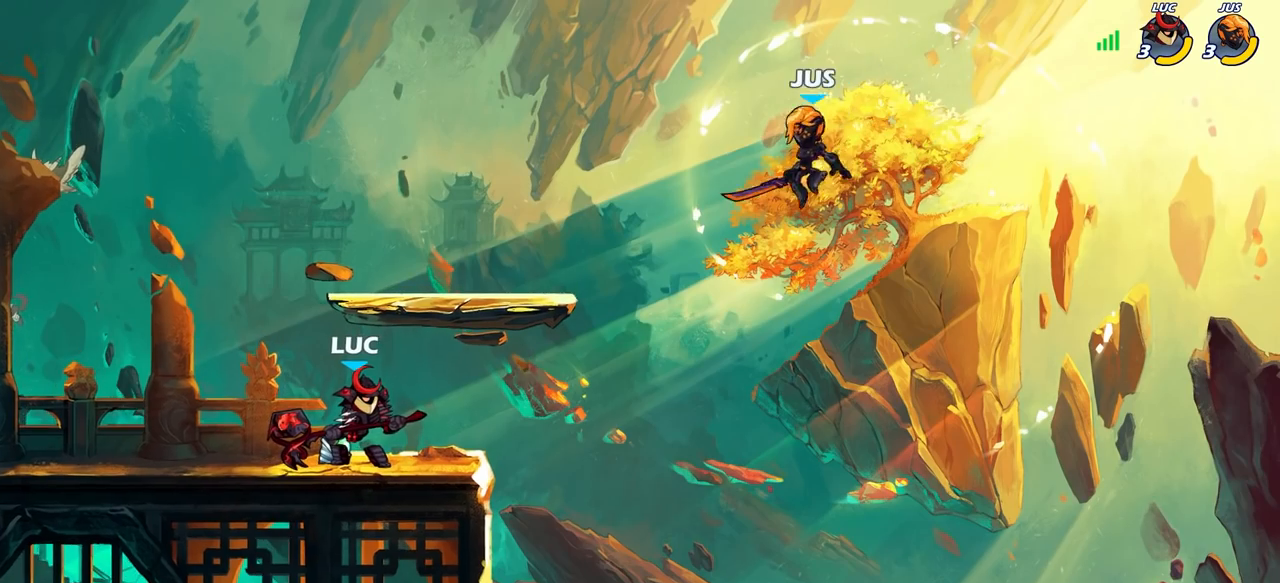
{"buttons": [], "left_stick": "center", "right_stick": "center", "events": []}
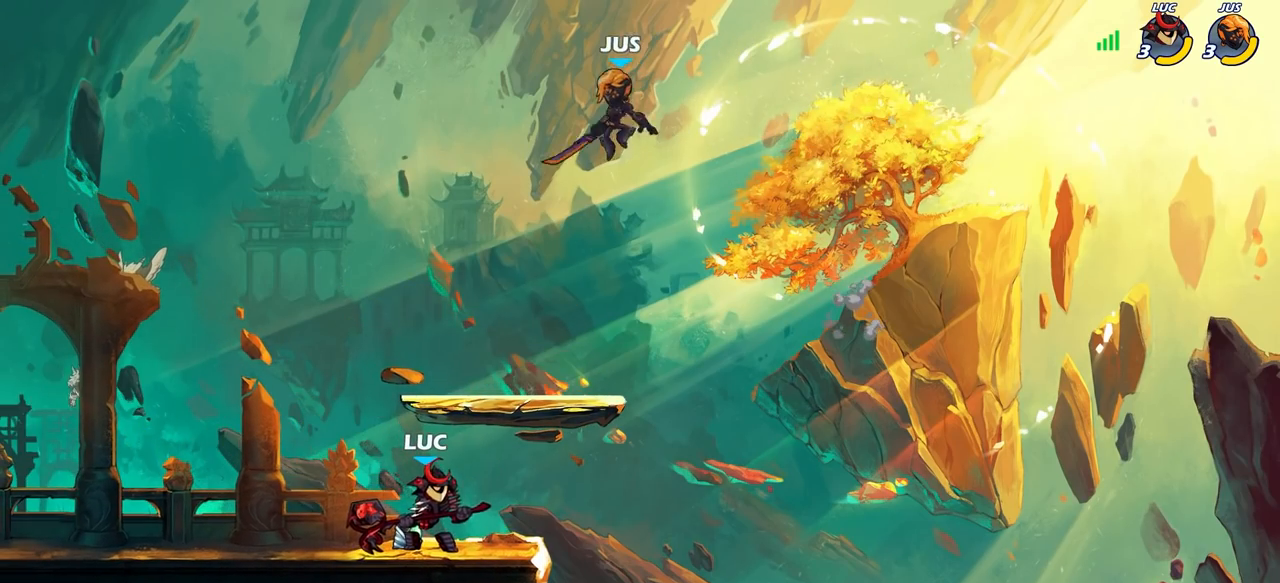
{"buttons": [], "left_stick": "up-left", "right_stick": "center", "events": [[50, "CIRCLE", "down"], [133, "CIRCLE", "up"], [450, "left_stick", "up-left"]]}
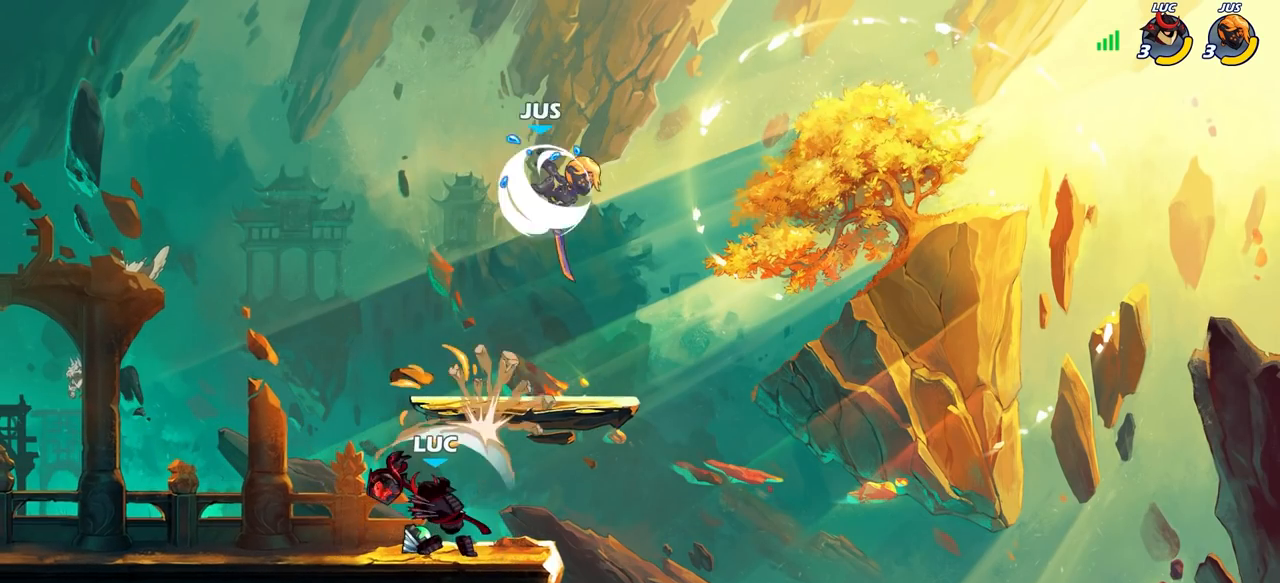
{"buttons": [], "left_stick": "center", "right_stick": "center", "events": [[67, "left_stick", "center"]]}
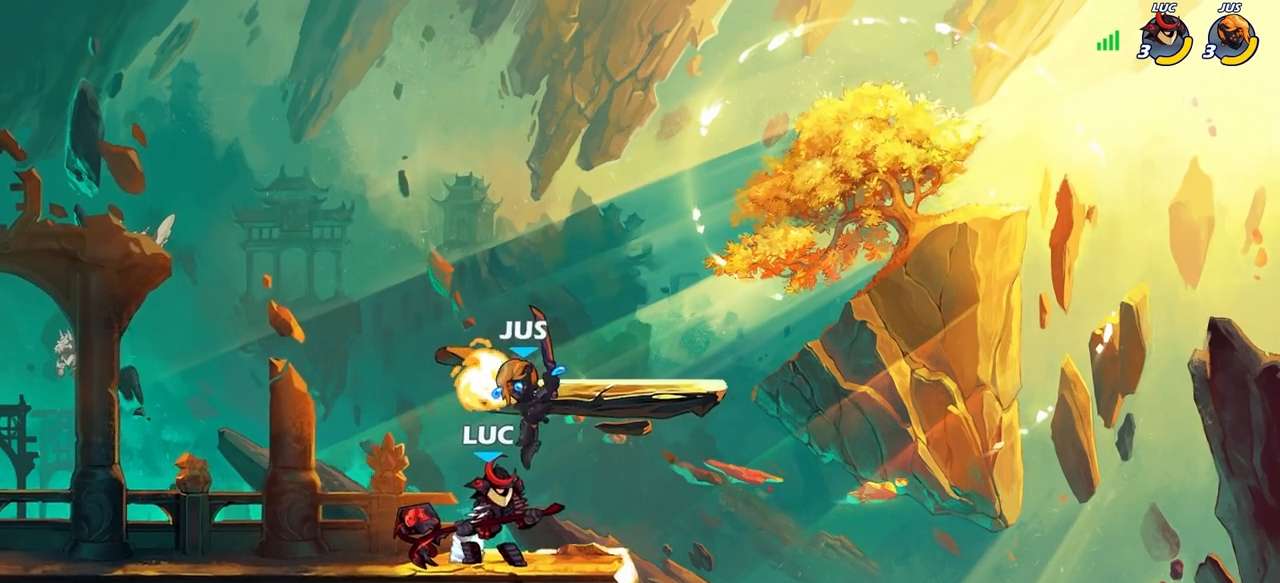
{"buttons": [], "left_stick": "center", "right_stick": "center", "events": [[17, "R2", "down"], [233, "left_stick", "left"], [267, "R2", "up"], [283, "left_stick", "down-left"], [317, "SQUARE", "down"], [400, "SQUARE", "up"], [433, "left_stick", "center"]]}
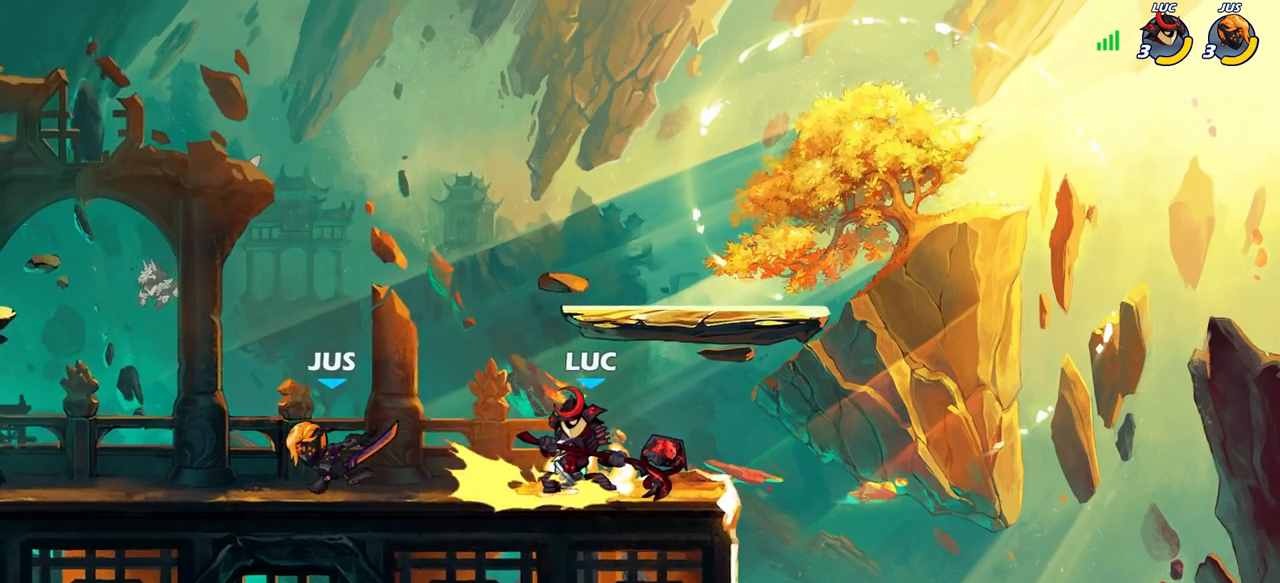
{"buttons": ["CROSS"], "left_stick": "up-left", "right_stick": "center", "events": [[350, "CROSS", "down"], [383, "left_stick", "up-left"]]}
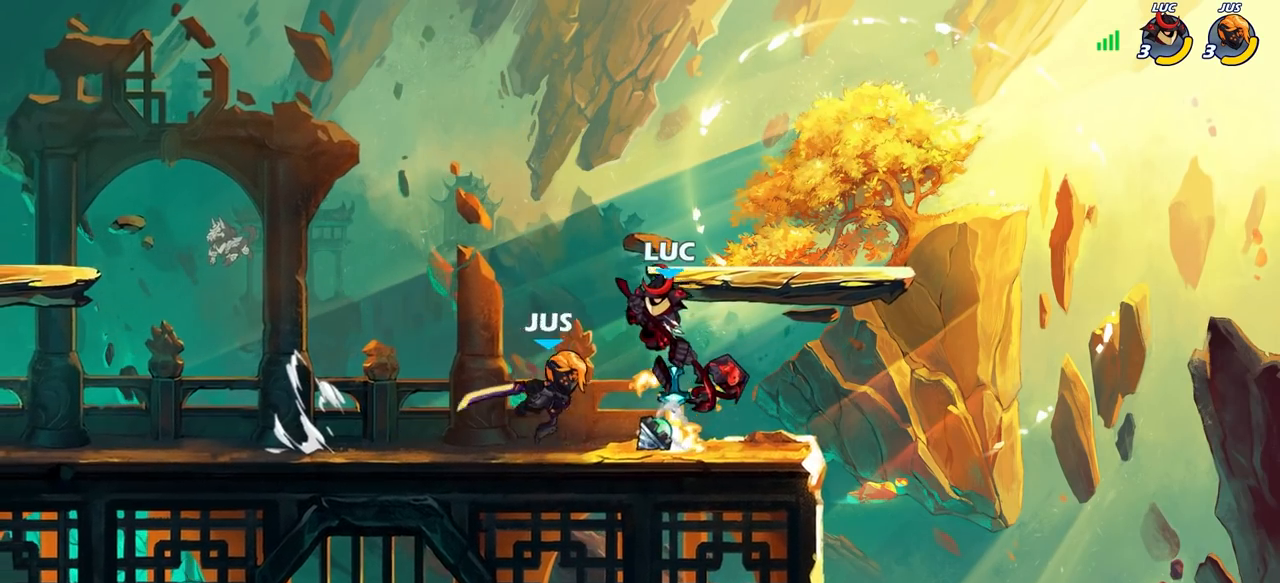
{"buttons": [], "left_stick": "right", "right_stick": "center", "events": [[33, "CROSS", "up"], [83, "left_stick", "down-left"], [233, "left_stick", "right"], [267, "SQUARE", "down"], [367, "SQUARE", "up"]]}
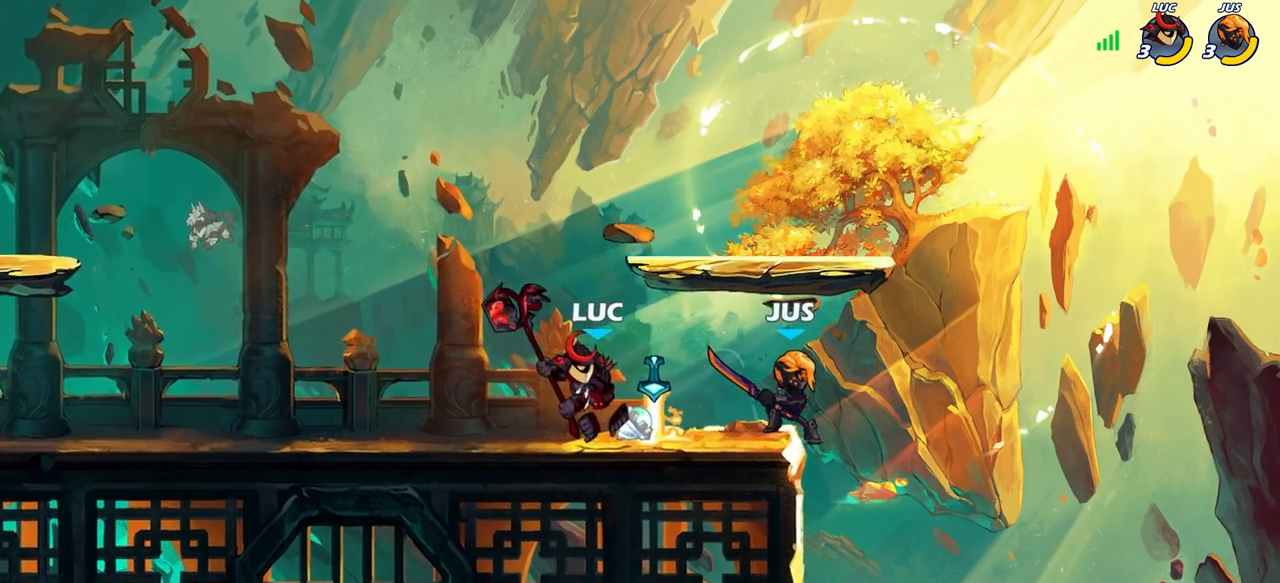
{"buttons": [], "left_stick": "center", "right_stick": "center", "events": [[117, "left_stick", "center"]]}